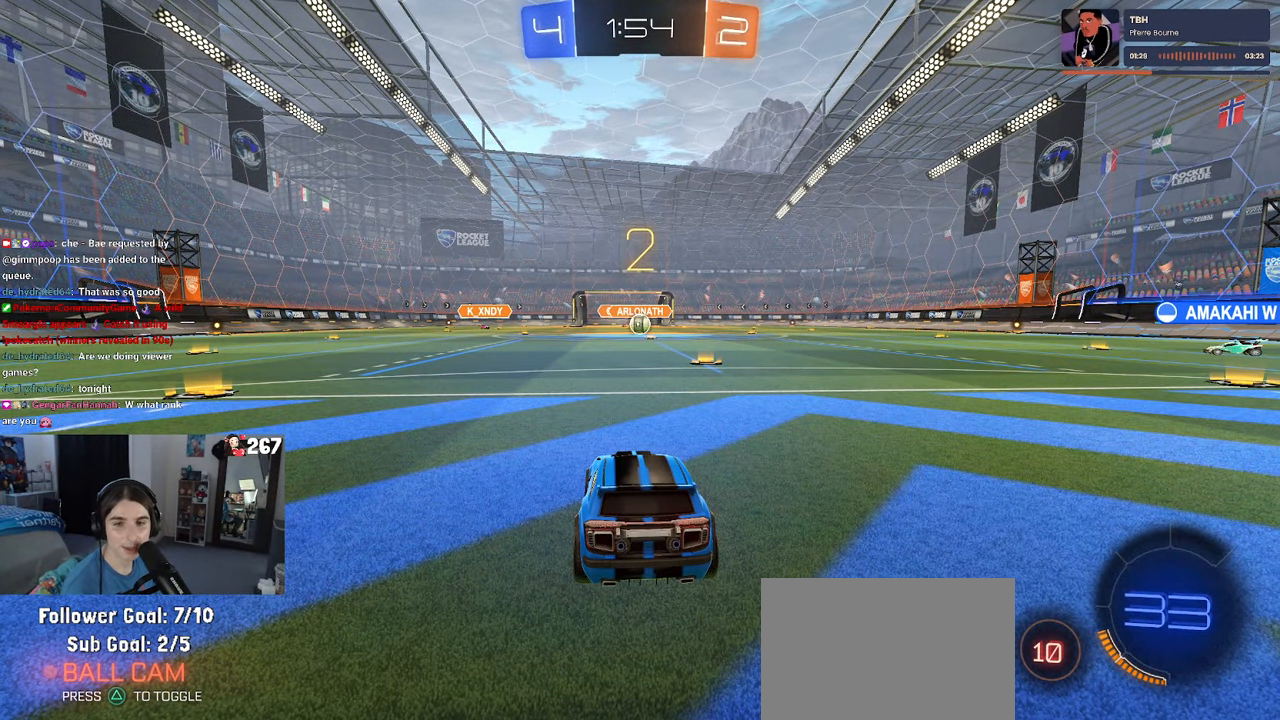
Gameplay with a controller (PlayStation layout); each line is a JSON object with the inputs held at the frame after it. "events" lists button and stick changes between this image and that frame as [ms after this image, input, new state], when the widget could be followed in between. Not read: R2.
{"buttons": [], "left_stick": "center", "right_stick": "center", "events": []}
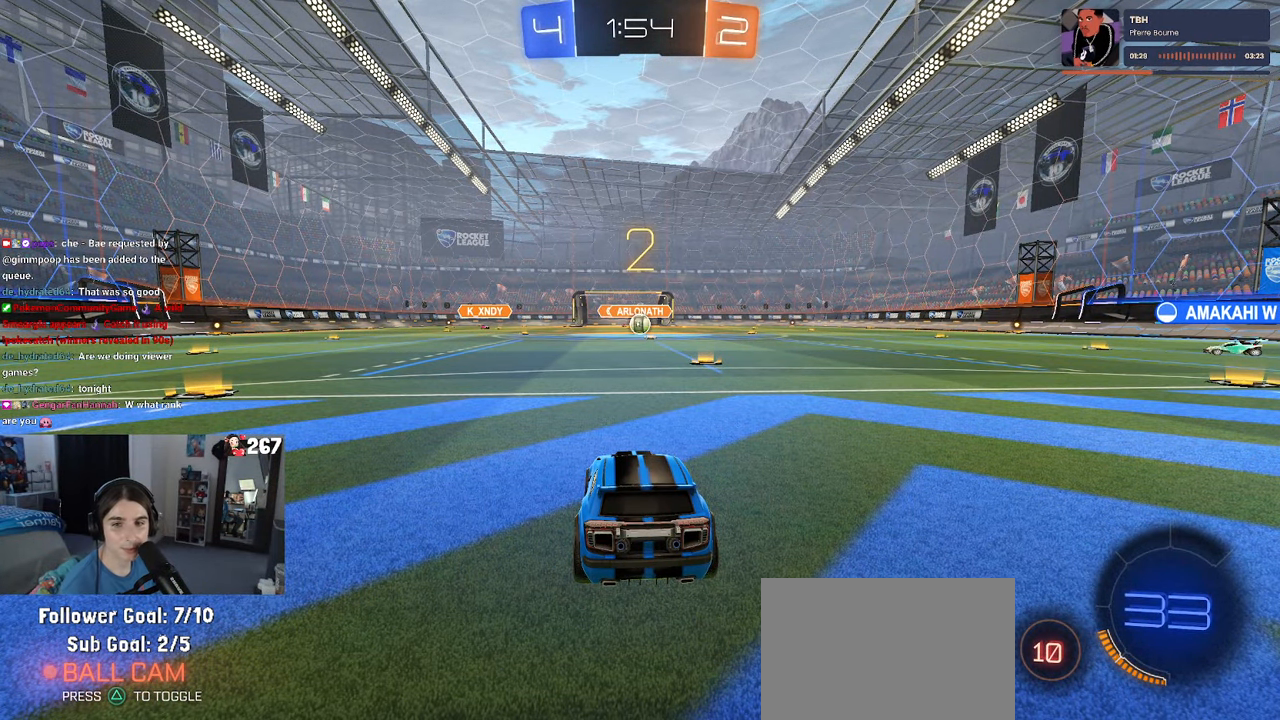
{"buttons": [], "left_stick": "center", "right_stick": "center", "events": []}
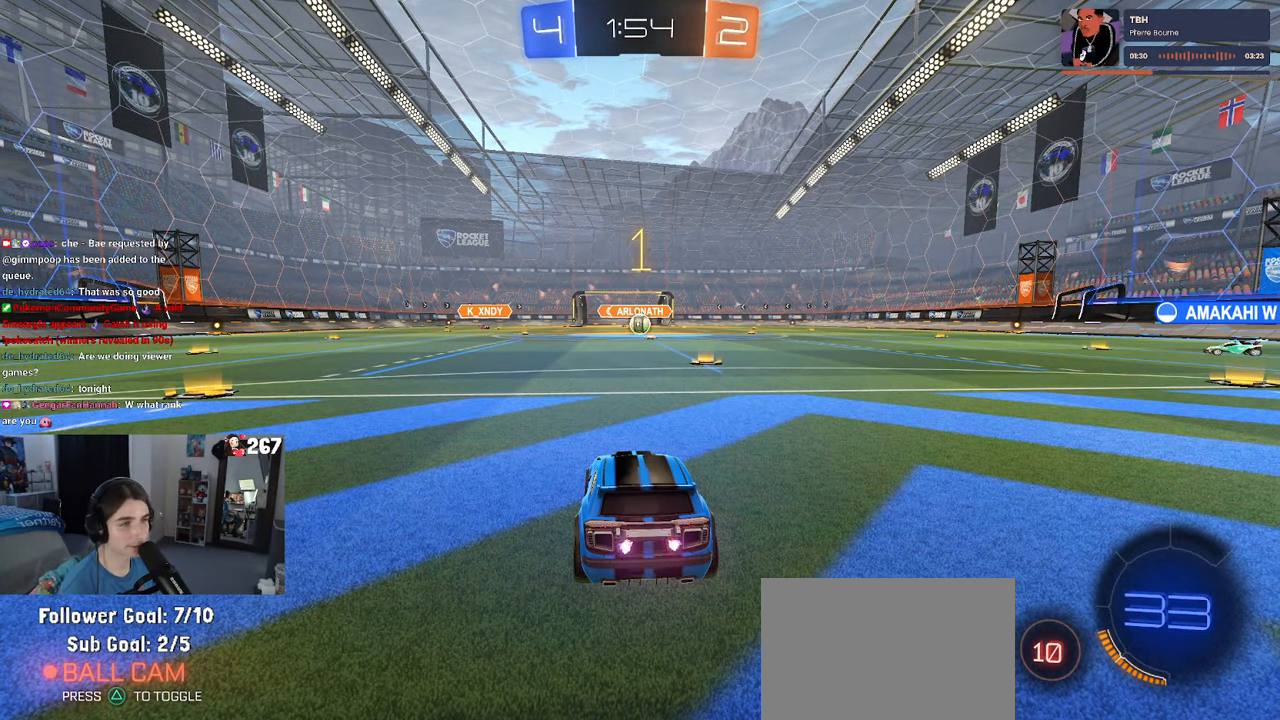
{"buttons": [], "left_stick": "center", "right_stick": "center", "events": []}
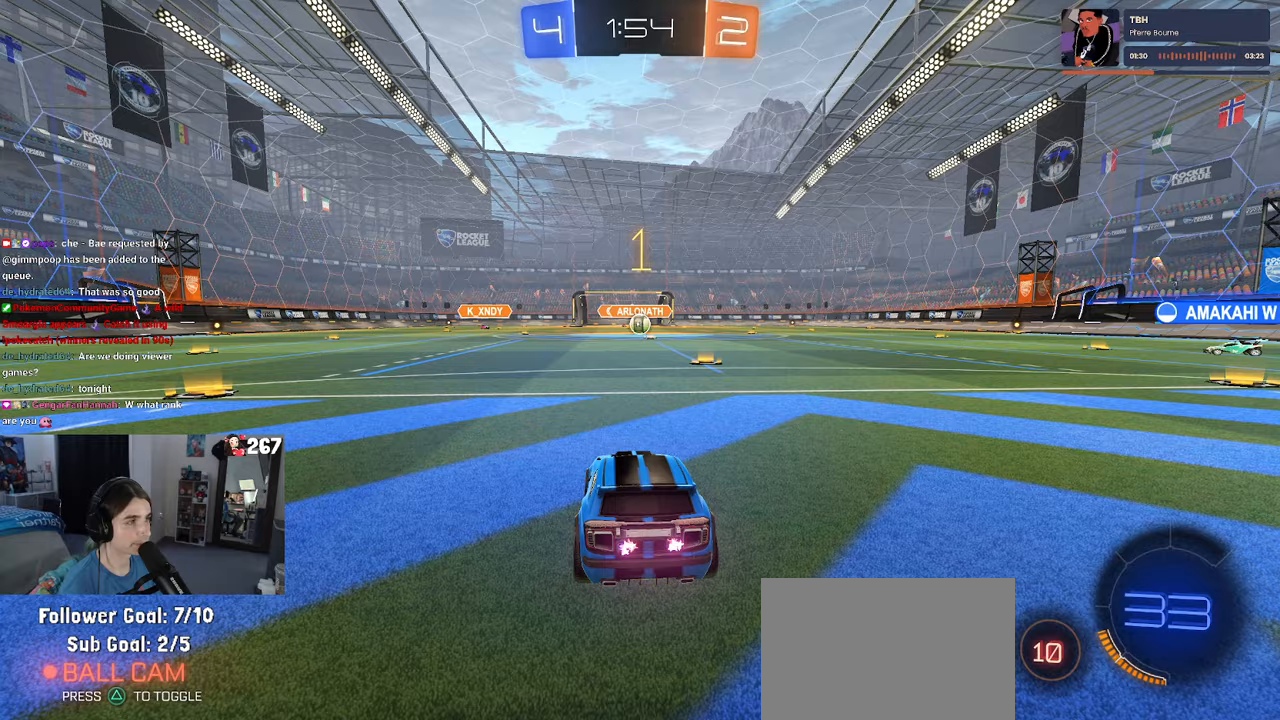
{"buttons": [], "left_stick": "center", "right_stick": "center", "events": [[67, "left_stick", "right"], [267, "left_stick", "center"]]}
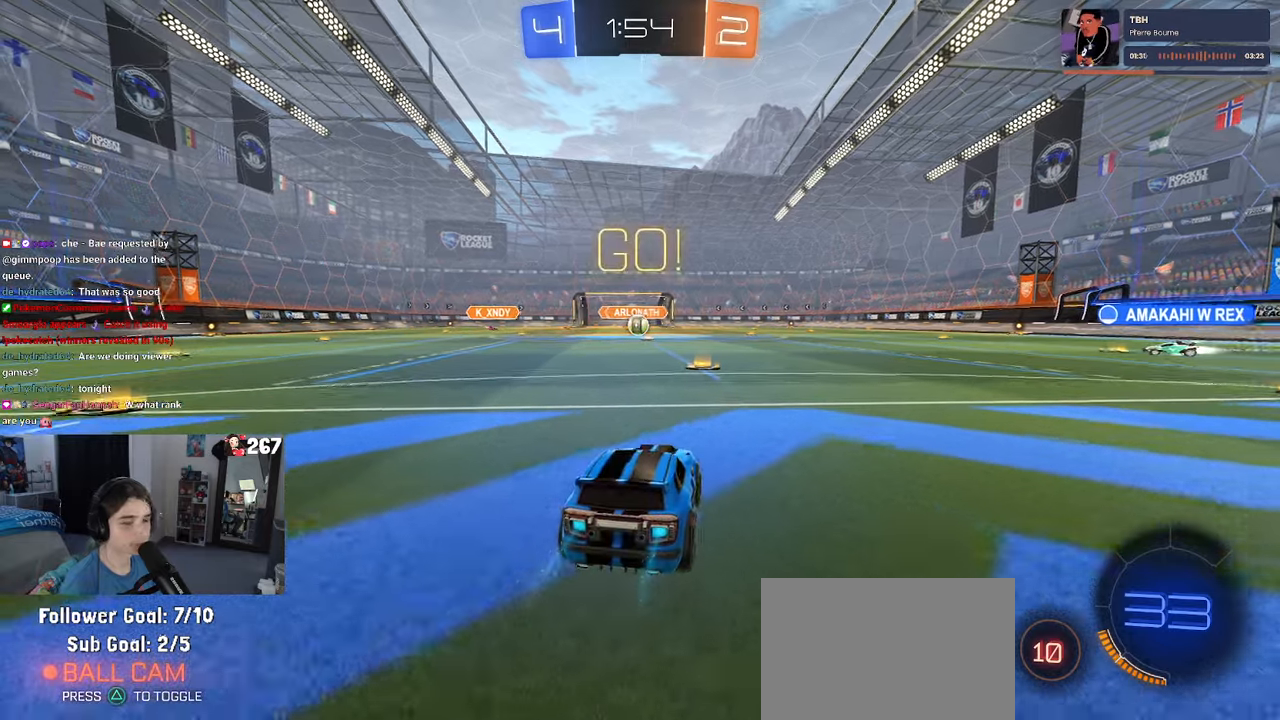
{"buttons": ["SQUARE"], "left_stick": "down", "right_stick": "center", "events": [[33, "left_stick", "right"], [100, "CROSS", "down"], [133, "left_stick", "up"], [200, "CROSS", "up"], [200, "left_stick", "up-left"], [250, "CROSS", "down"], [333, "SQUARE", "down"], [367, "CROSS", "up"], [367, "left_stick", "down"]]}
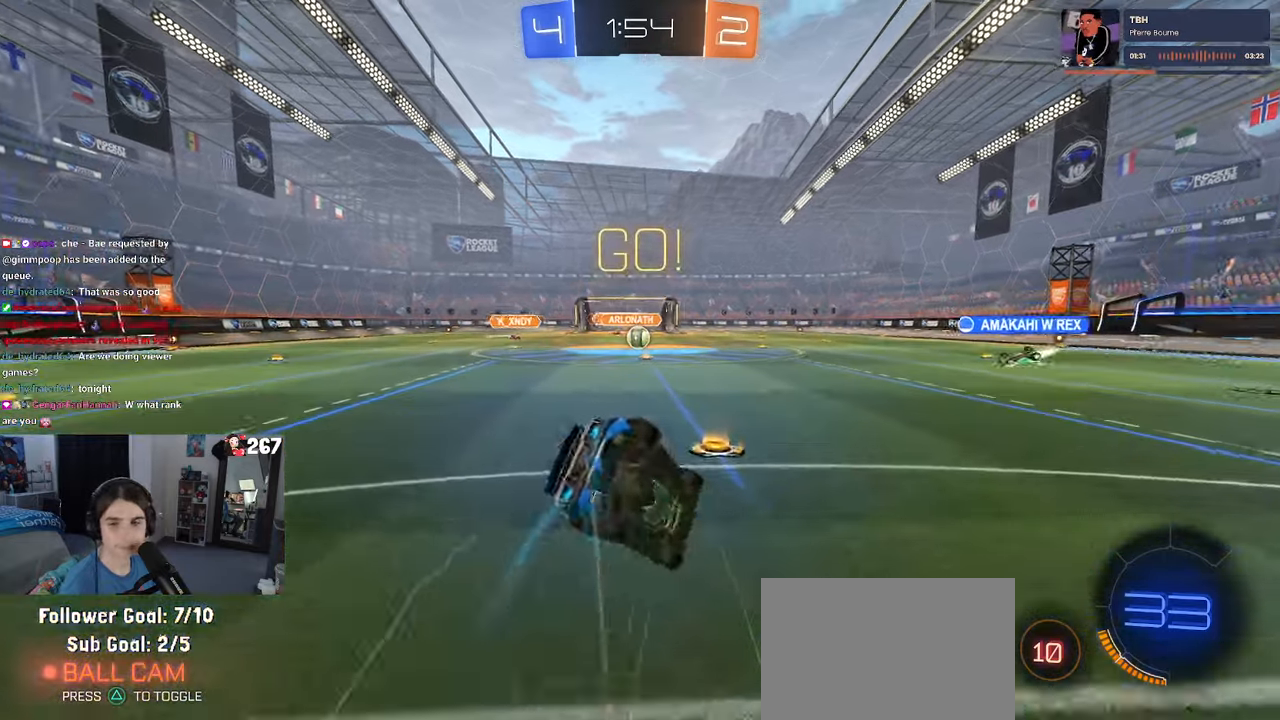
{"buttons": ["SQUARE"], "left_stick": "down-left", "right_stick": "center", "events": [[67, "left_stick", "down-left"]]}
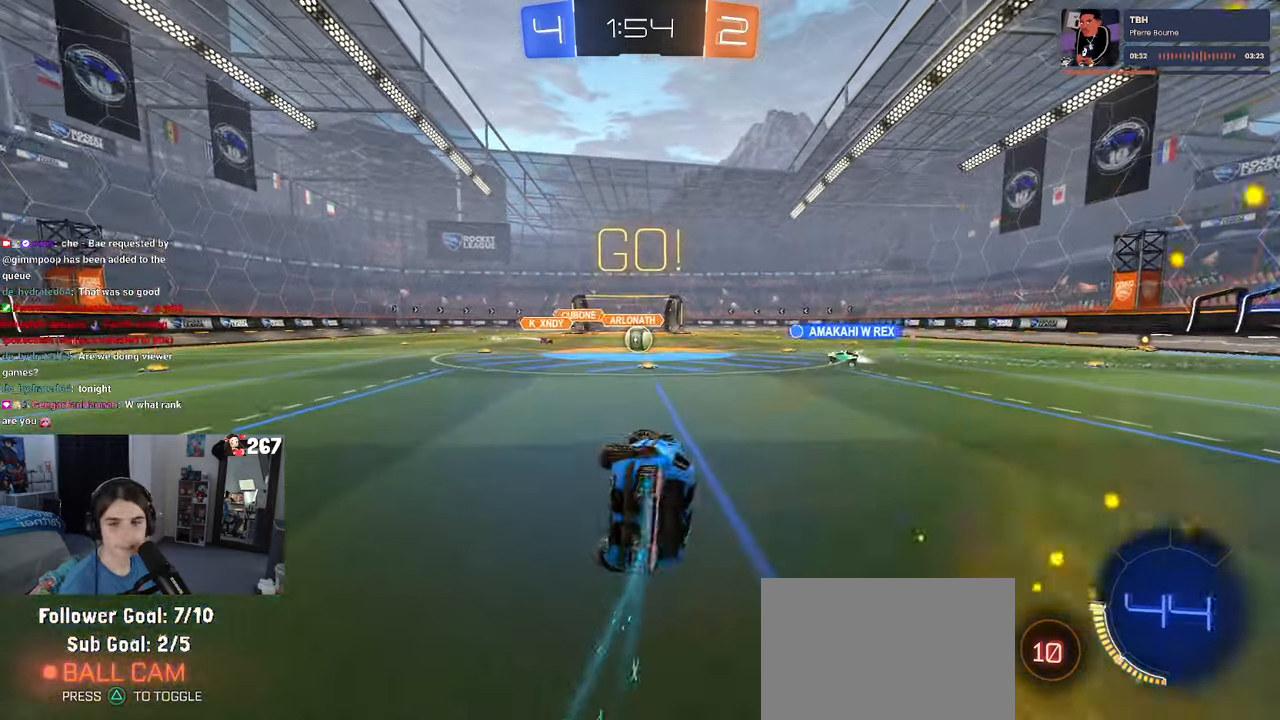
{"buttons": [], "left_stick": "center", "right_stick": "center", "events": [[217, "SQUARE", "up"], [283, "left_stick", "center"]]}
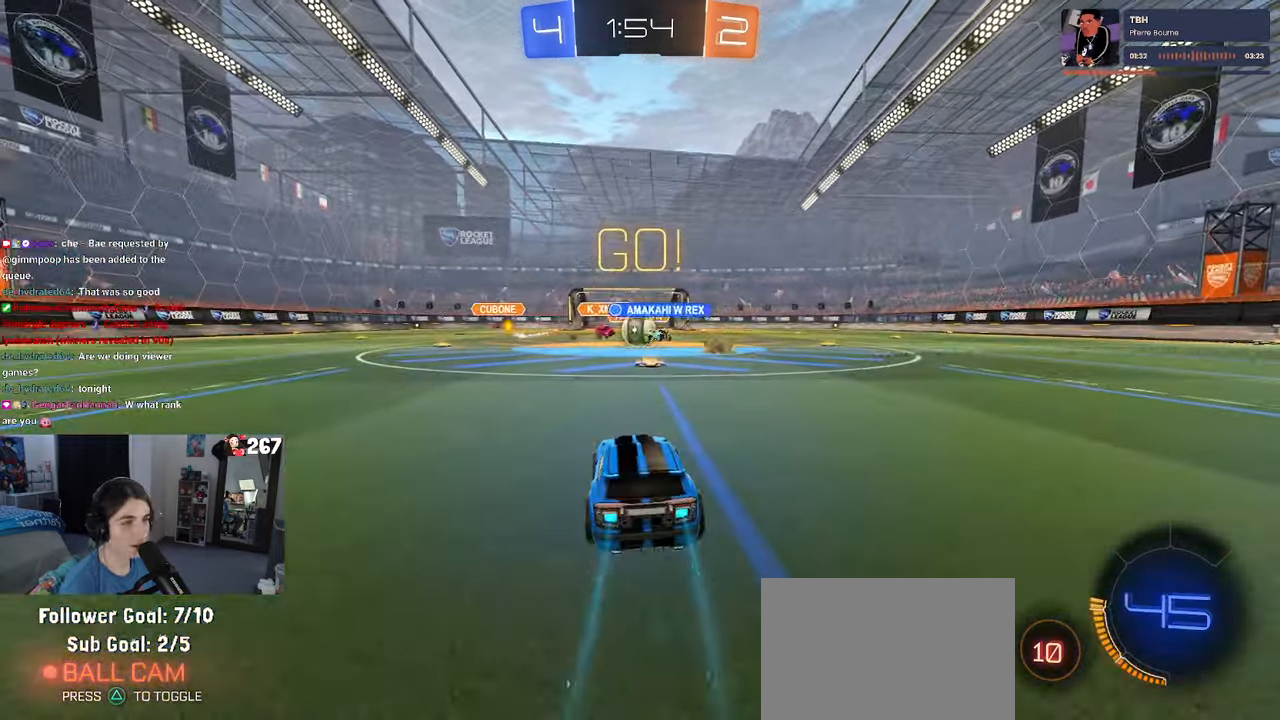
{"buttons": ["SQUARE"], "left_stick": "right", "right_stick": "center", "events": [[333, "left_stick", "right"], [433, "SQUARE", "down"]]}
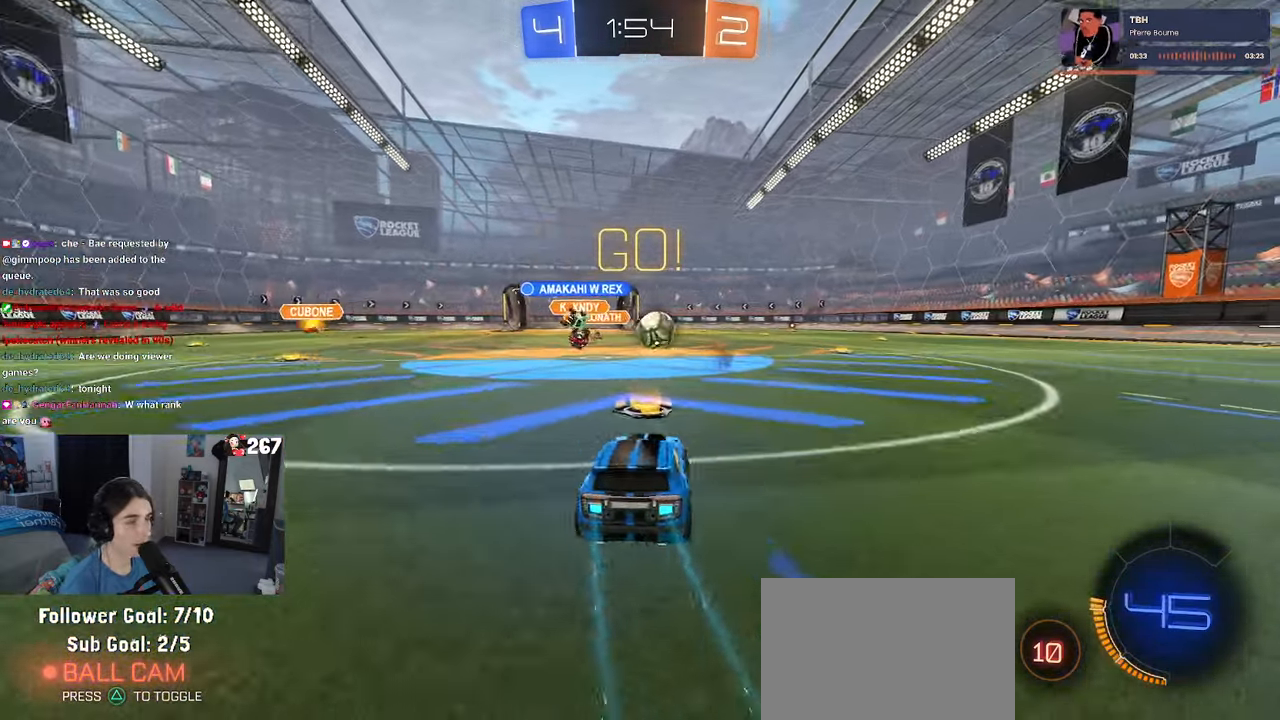
{"buttons": ["R1"], "left_stick": "center", "right_stick": "center", "events": [[33, "SQUARE", "up"], [83, "left_stick", "center"], [100, "R1", "down"]]}
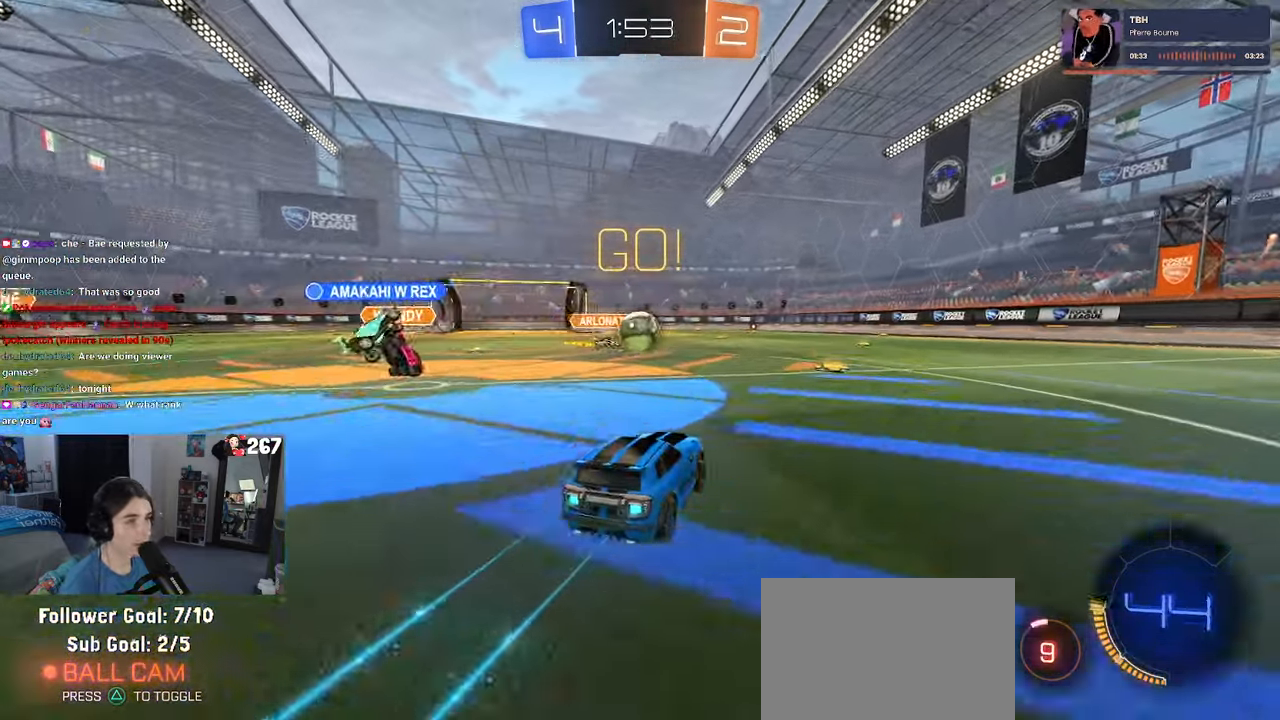
{"buttons": ["R1"], "left_stick": "left", "right_stick": "center", "events": [[67, "left_stick", "right"], [200, "TRIANGLE", "down"], [200, "left_stick", "center"], [383, "left_stick", "left"], [500, "TRIANGLE", "up"]]}
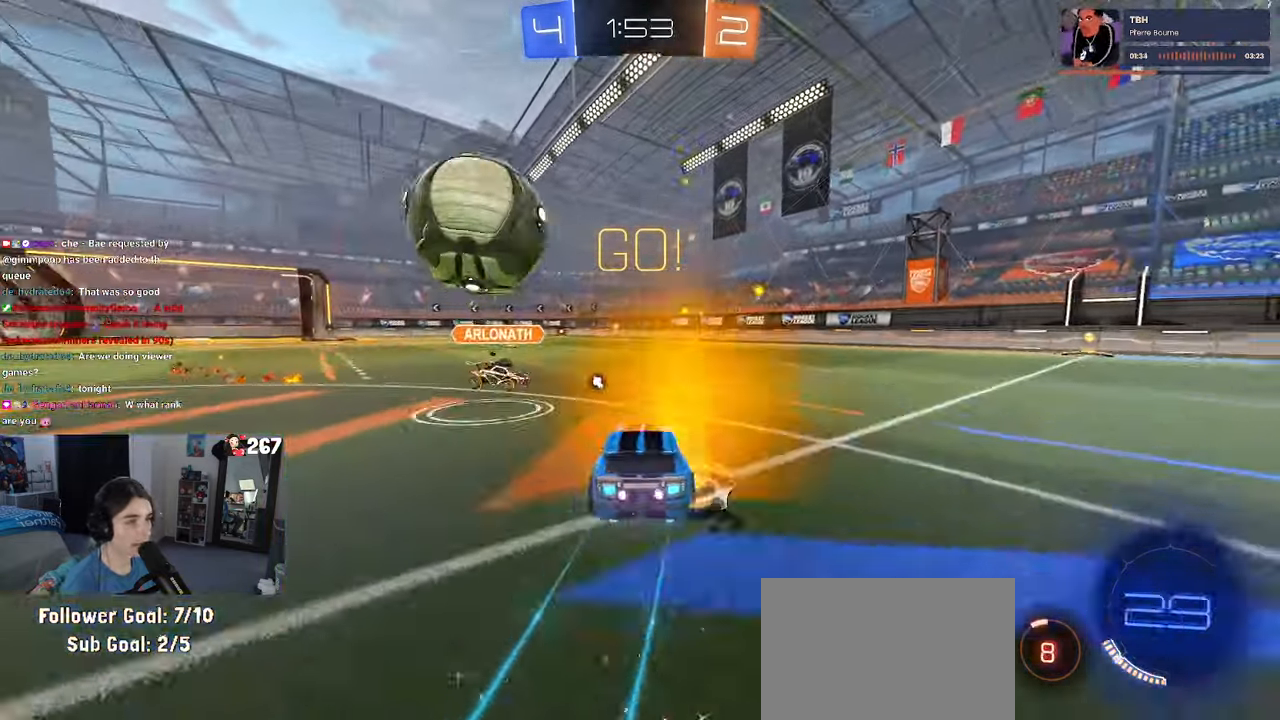
{"buttons": ["R1"], "left_stick": "center", "right_stick": "center", "events": [[117, "TRIANGLE", "down"], [133, "left_stick", "center"], [183, "left_stick", "right"], [433, "left_stick", "center"], [483, "TRIANGLE", "up"]]}
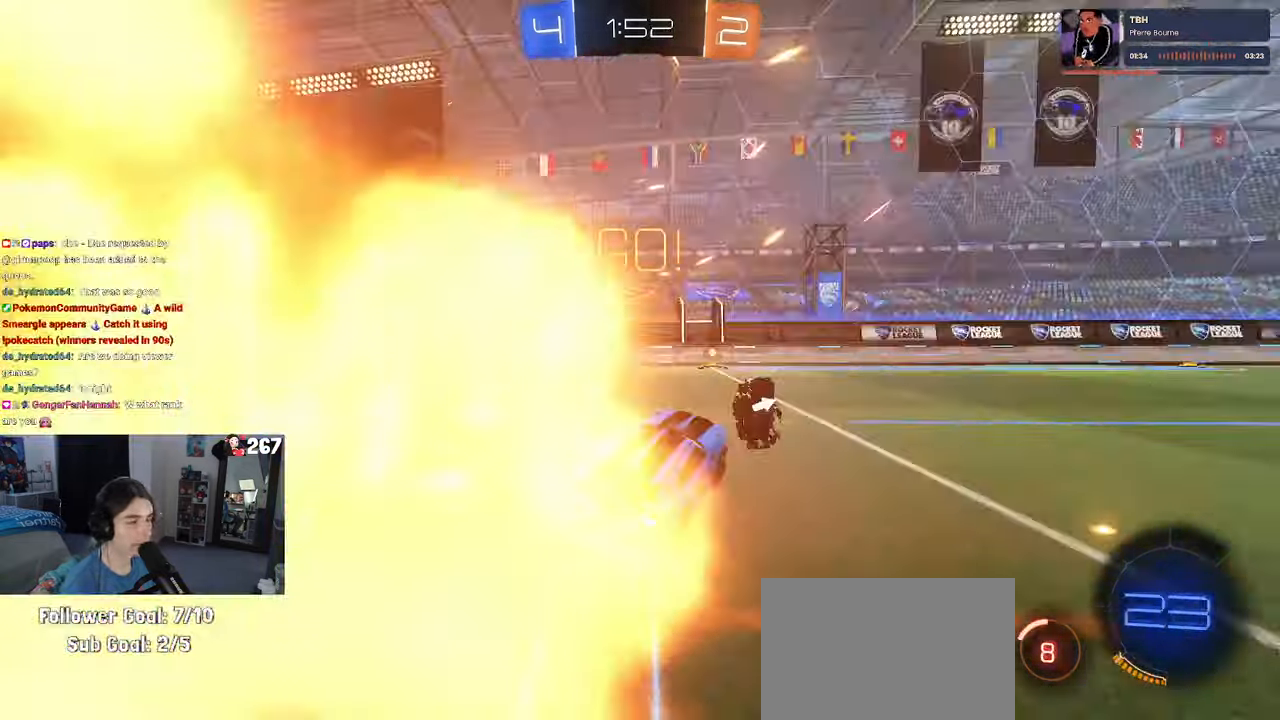
{"buttons": [], "left_stick": "left", "right_stick": "center", "events": [[67, "left_stick", "left"], [133, "R1", "up"]]}
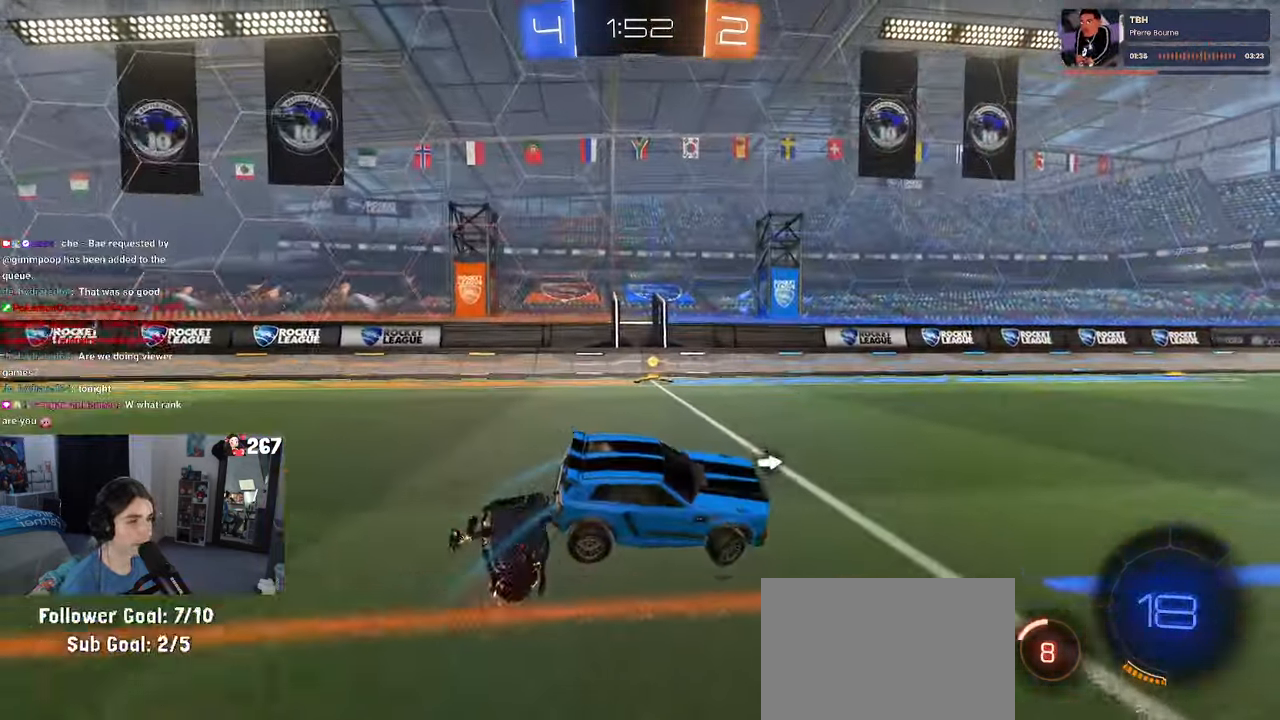
{"buttons": [], "left_stick": "left", "right_stick": "center", "events": [[117, "TRIANGLE", "down"], [233, "TRIANGLE", "up"]]}
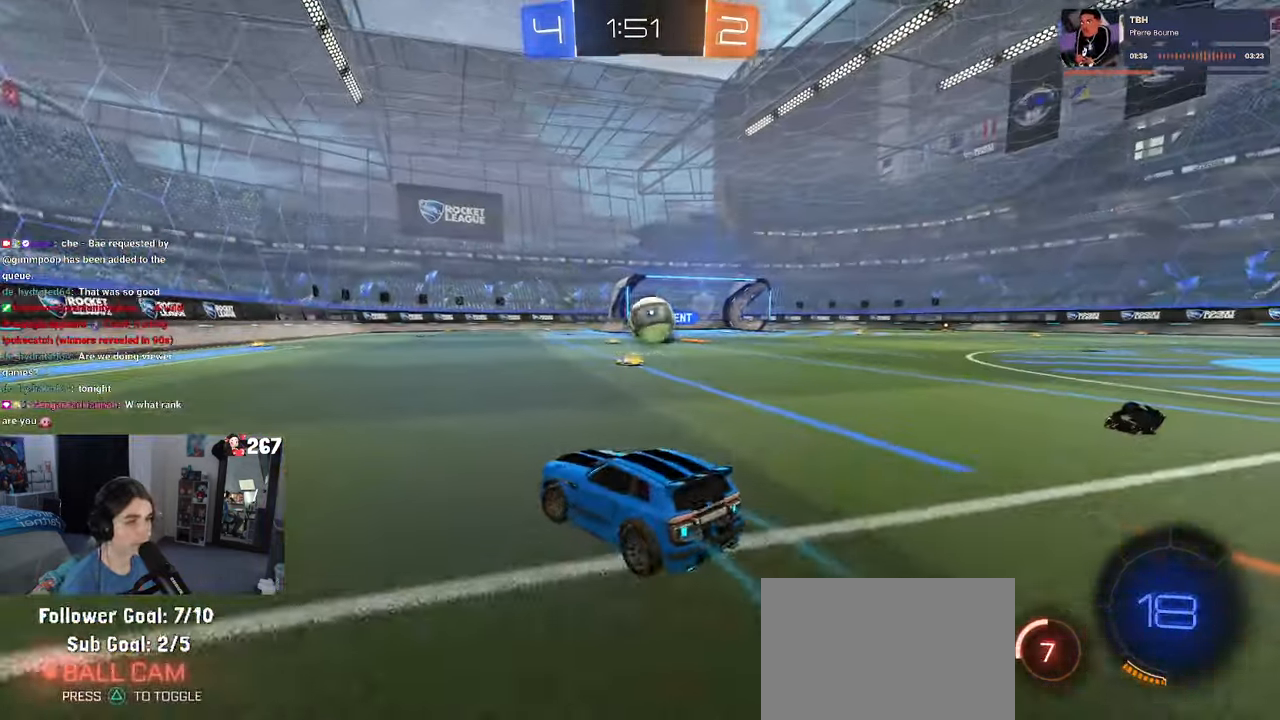
{"buttons": [], "left_stick": "center", "right_stick": "center", "events": [[500, "left_stick", "center"]]}
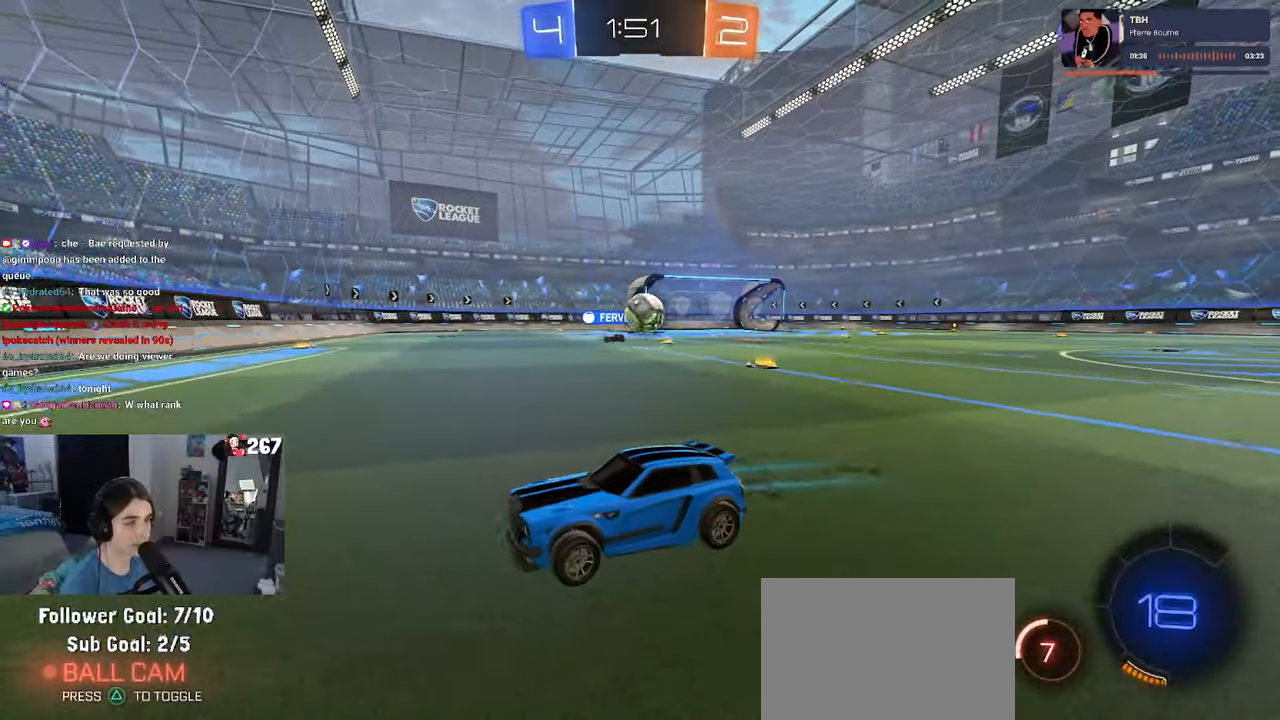
{"buttons": [], "left_stick": "center", "right_stick": "center", "events": [[167, "left_stick", "left"], [384, "left_stick", "center"]]}
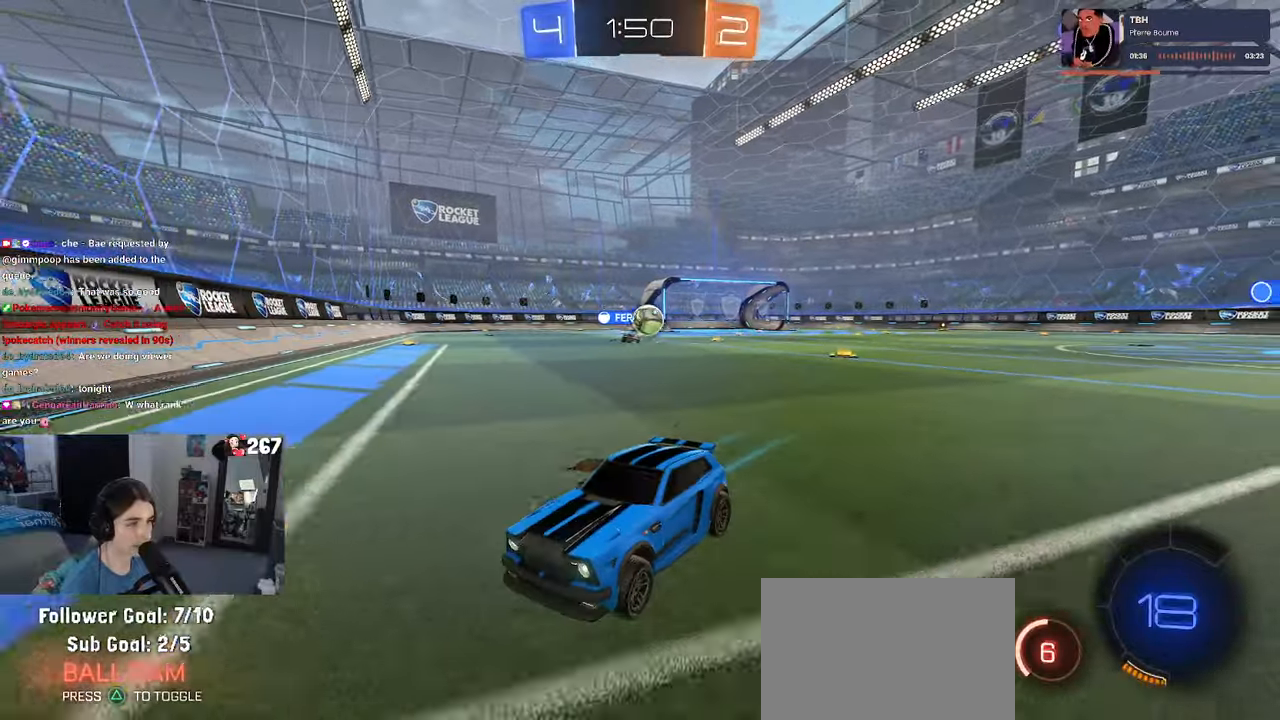
{"buttons": [], "left_stick": "left", "right_stick": "center", "events": [[34, "left_stick", "left"], [100, "SQUARE", "down"], [250, "SQUARE", "up"]]}
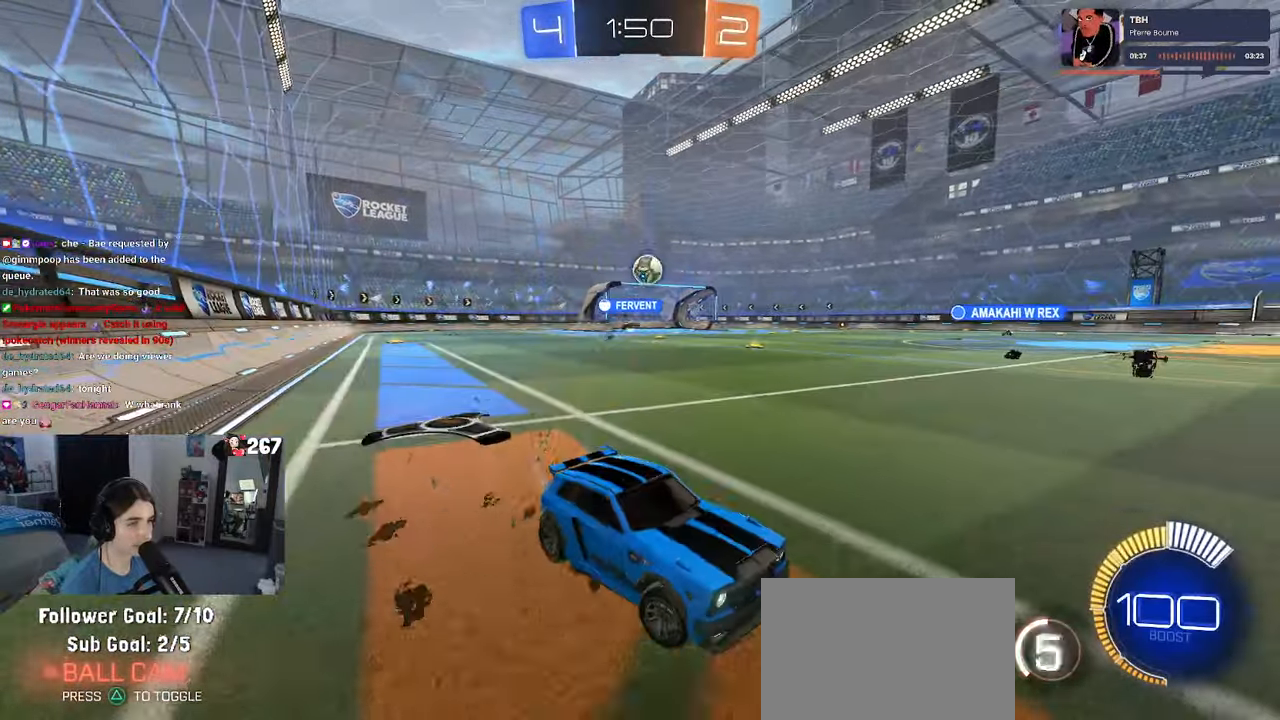
{"buttons": [], "left_stick": "center", "right_stick": "center", "events": [[134, "left_stick", "right"], [434, "left_stick", "center"]]}
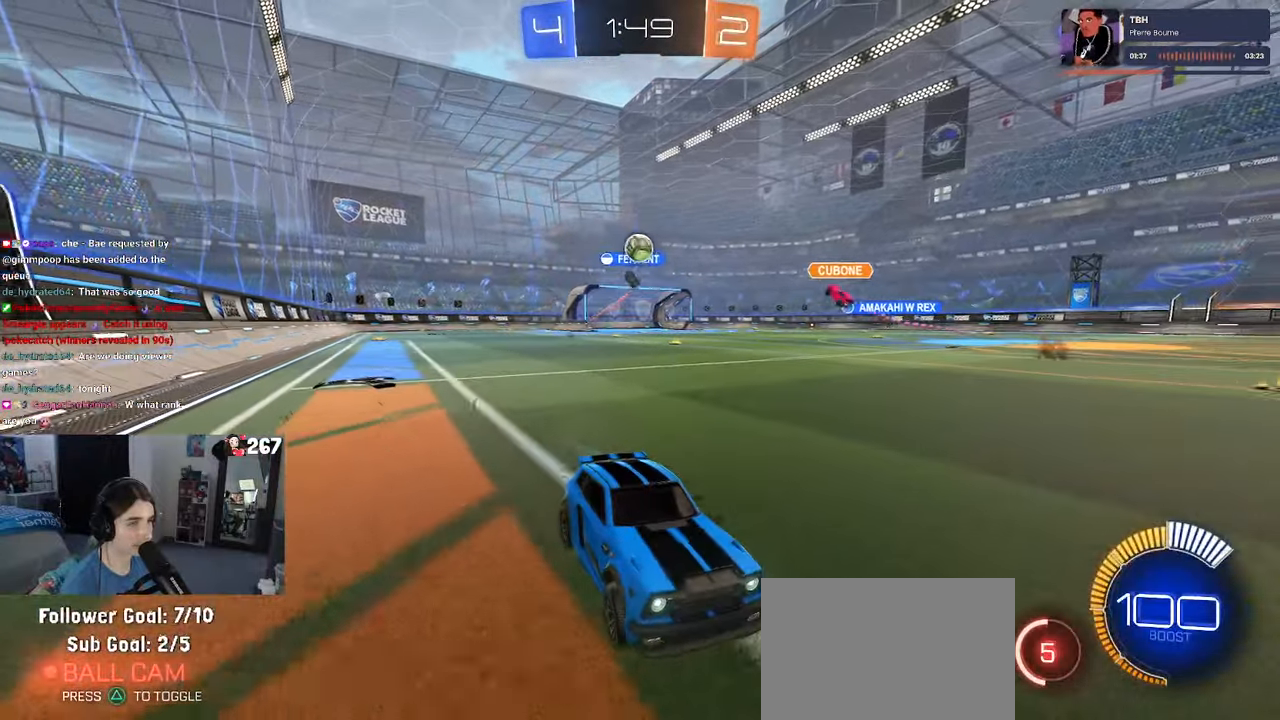
{"buttons": [], "left_stick": "left", "right_stick": "center", "events": [[84, "left_stick", "left"], [267, "L2", "down"], [450, "L2", "up"]]}
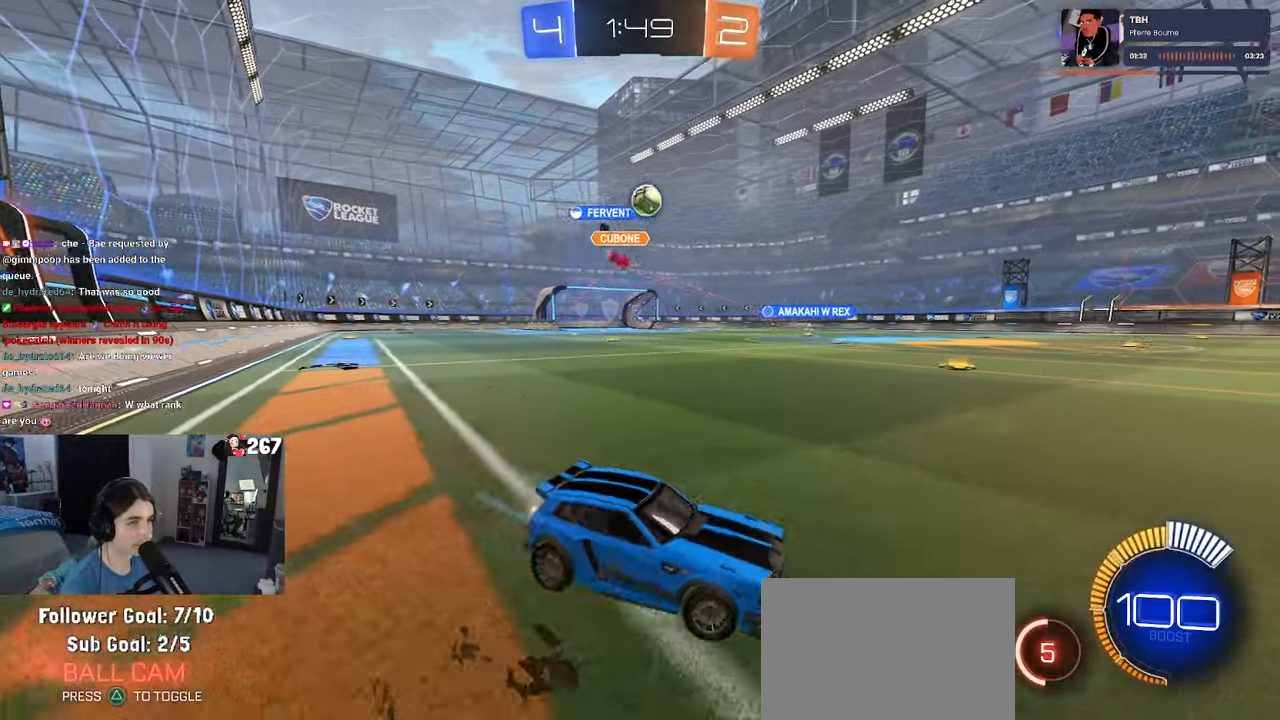
{"buttons": [], "left_stick": "left", "right_stick": "center", "events": []}
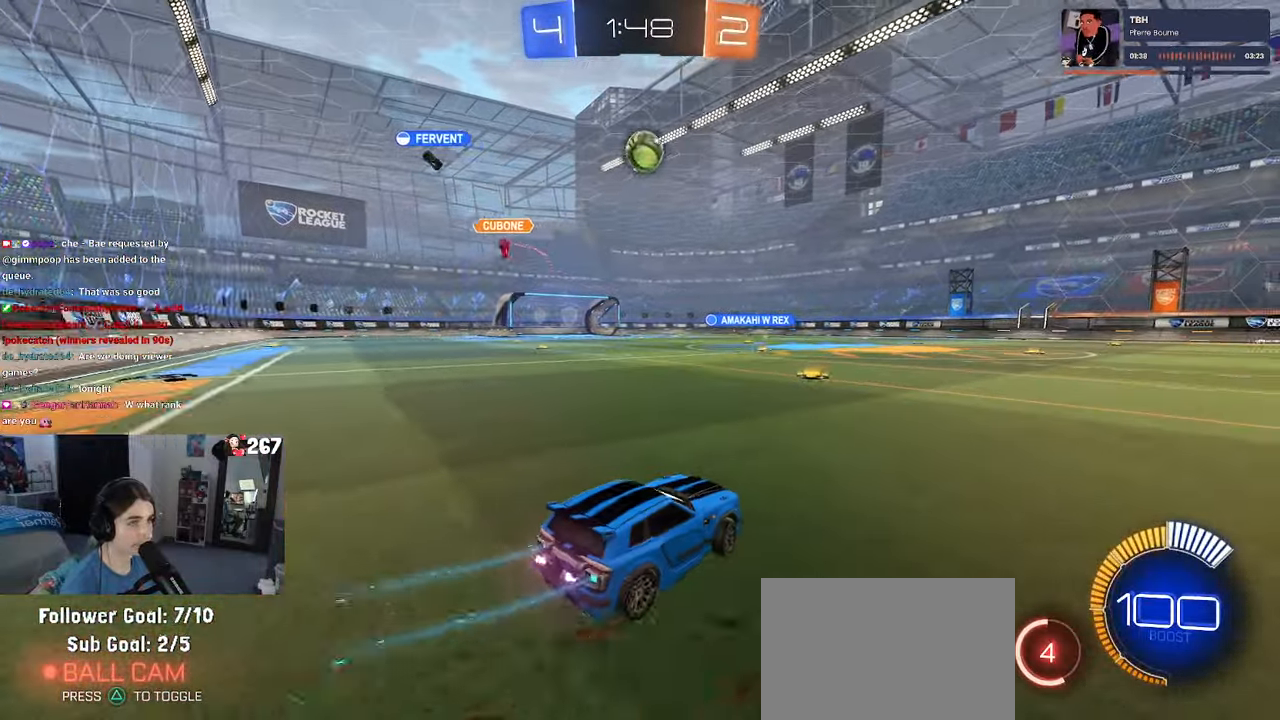
{"buttons": ["SQUARE", "R1"], "left_stick": "down-right", "right_stick": "center", "events": [[34, "left_stick", "down"], [50, "CROSS", "down"], [234, "CROSS", "up"], [234, "left_stick", "center"], [284, "CROSS", "down"], [284, "left_stick", "down-right"], [317, "SQUARE", "down"], [334, "R1", "down"], [367, "CROSS", "up"]]}
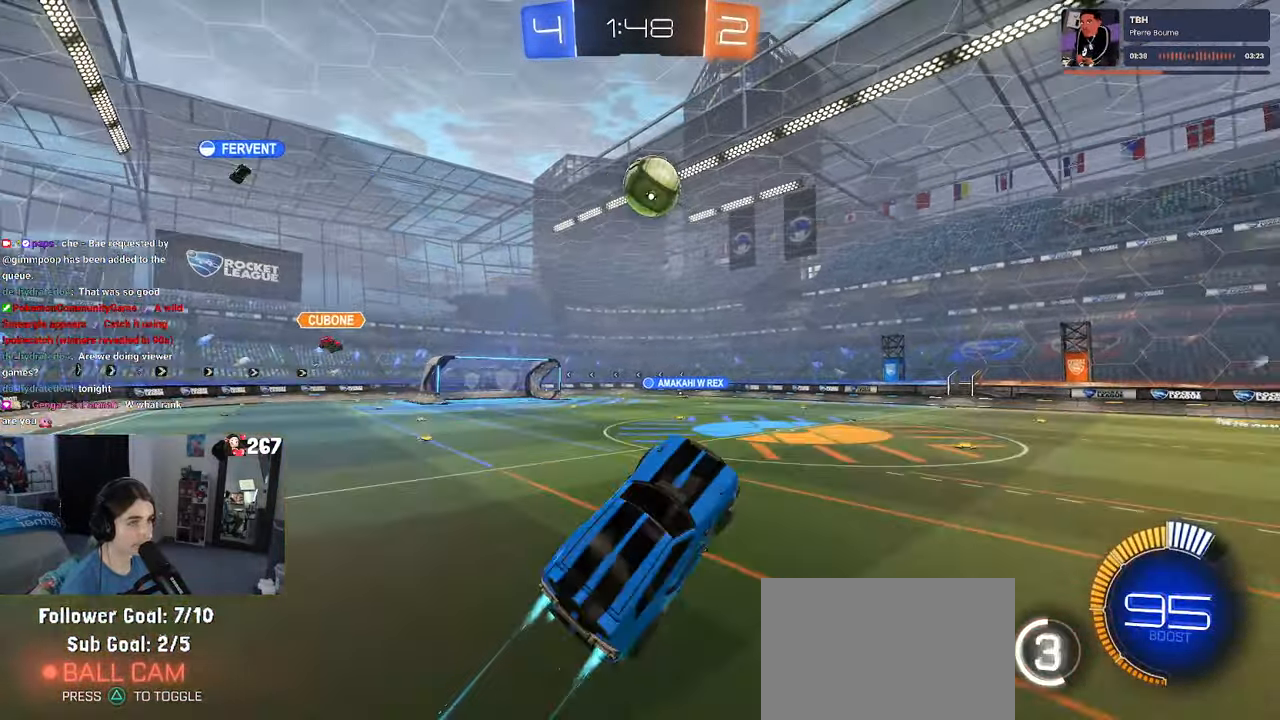
{"buttons": ["R1"], "left_stick": "up-right", "right_stick": "center", "events": [[50, "left_stick", "left"], [84, "SQUARE", "up"], [117, "R1", "up"], [200, "left_stick", "up"], [217, "R1", "down"], [250, "left_stick", "center"], [317, "R1", "up"], [417, "R1", "down"], [434, "left_stick", "up-right"]]}
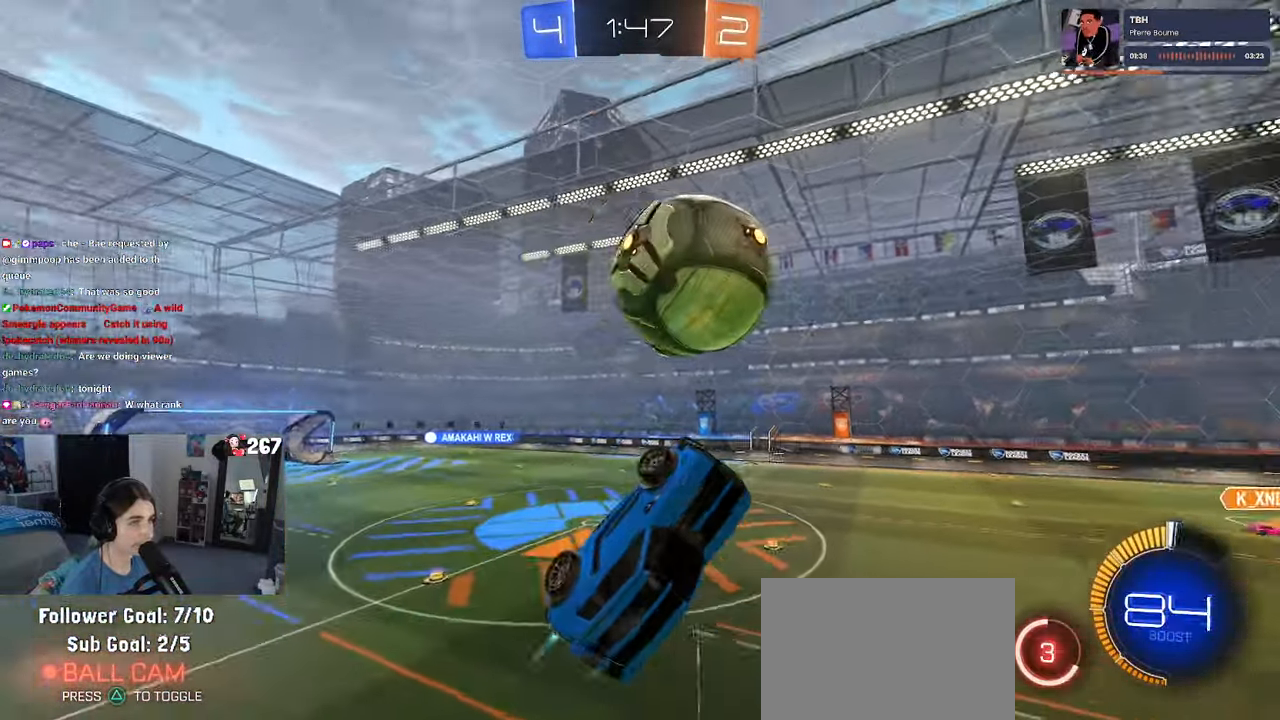
{"buttons": [], "left_stick": "right", "right_stick": "center", "events": [[250, "left_stick", "center"], [300, "R1", "up"], [500, "left_stick", "right"]]}
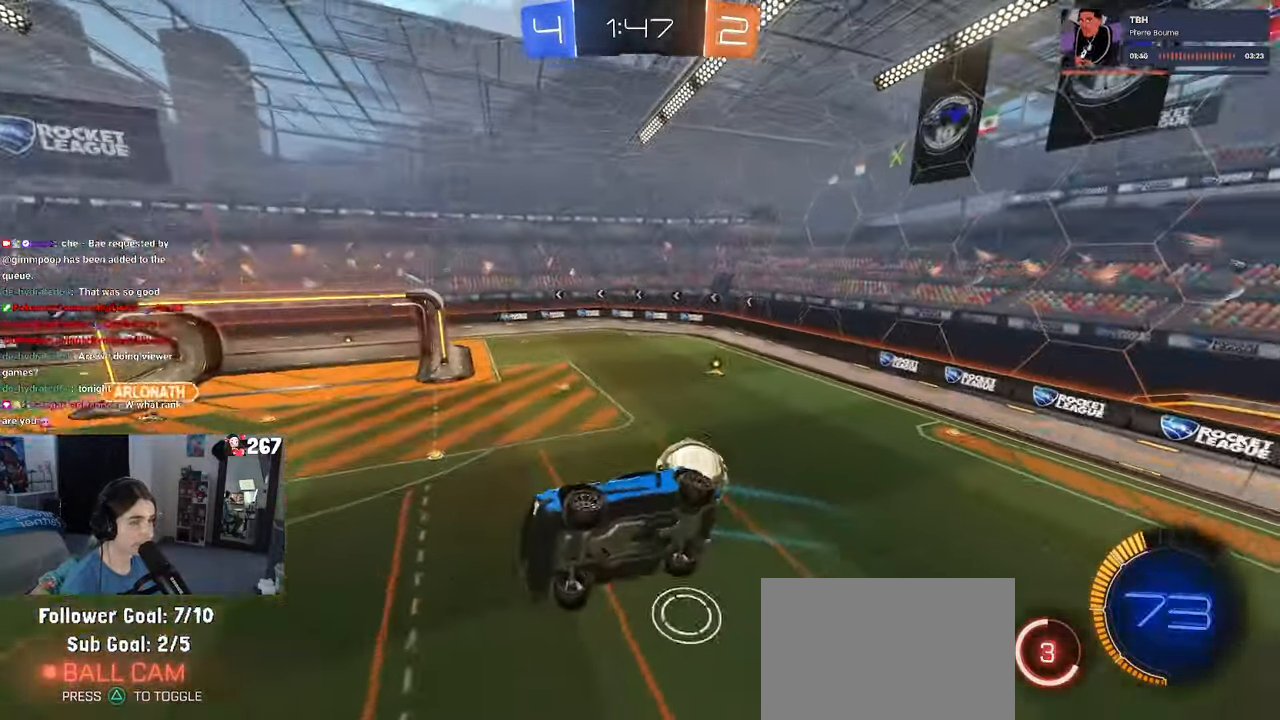
{"buttons": ["L1", "R1"], "left_stick": "left", "right_stick": "center", "events": [[67, "left_stick", "up-right"], [100, "R1", "down"], [167, "L1", "down"], [167, "TRIANGLE", "down"], [367, "TRIANGLE", "up"], [367, "left_stick", "left"]]}
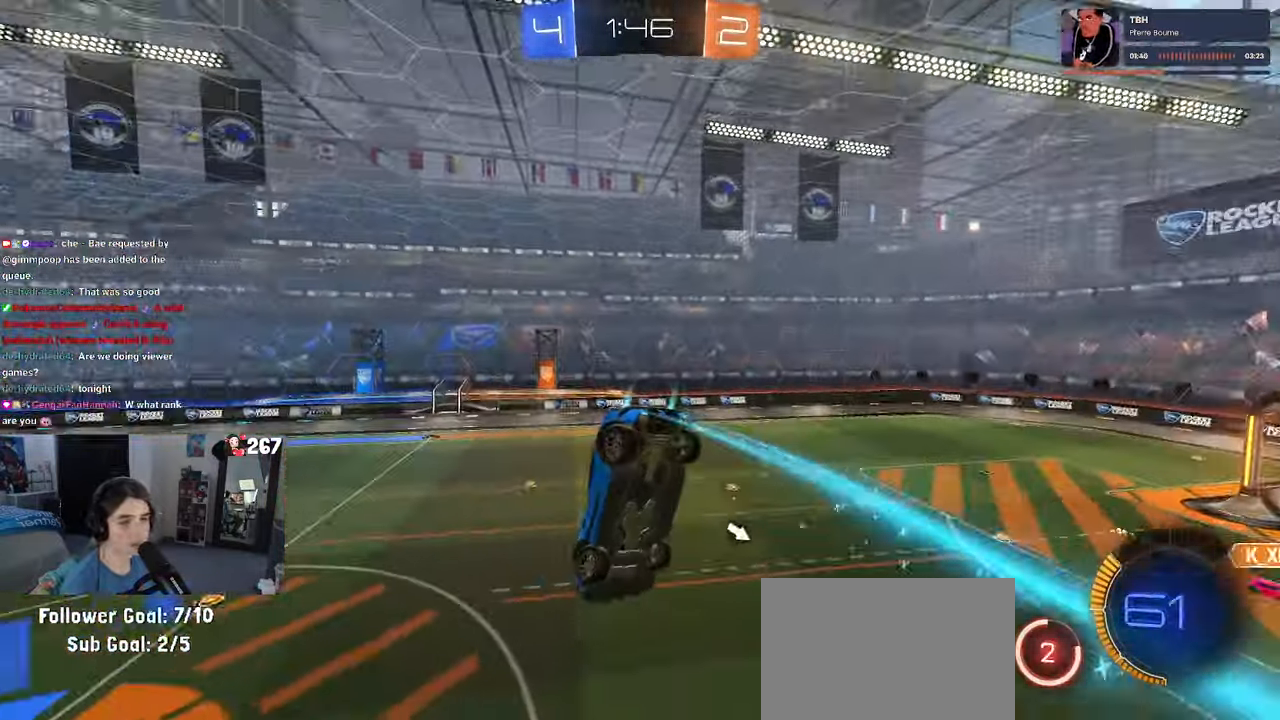
{"buttons": ["L1"], "left_stick": "left", "right_stick": "center", "events": [[200, "R1", "up"]]}
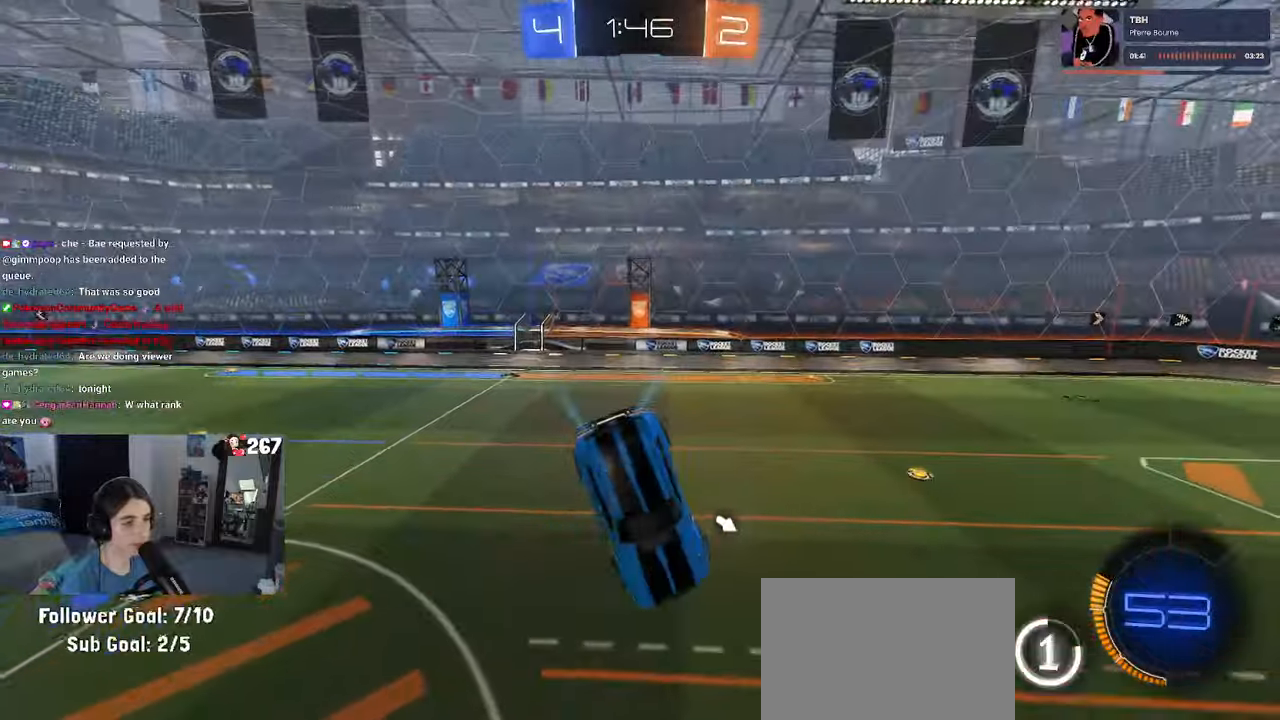
{"buttons": ["TRIANGLE", "R1"], "left_stick": "left", "right_stick": "center", "events": [[216, "L1", "up"], [383, "R1", "down"], [433, "TRIANGLE", "down"]]}
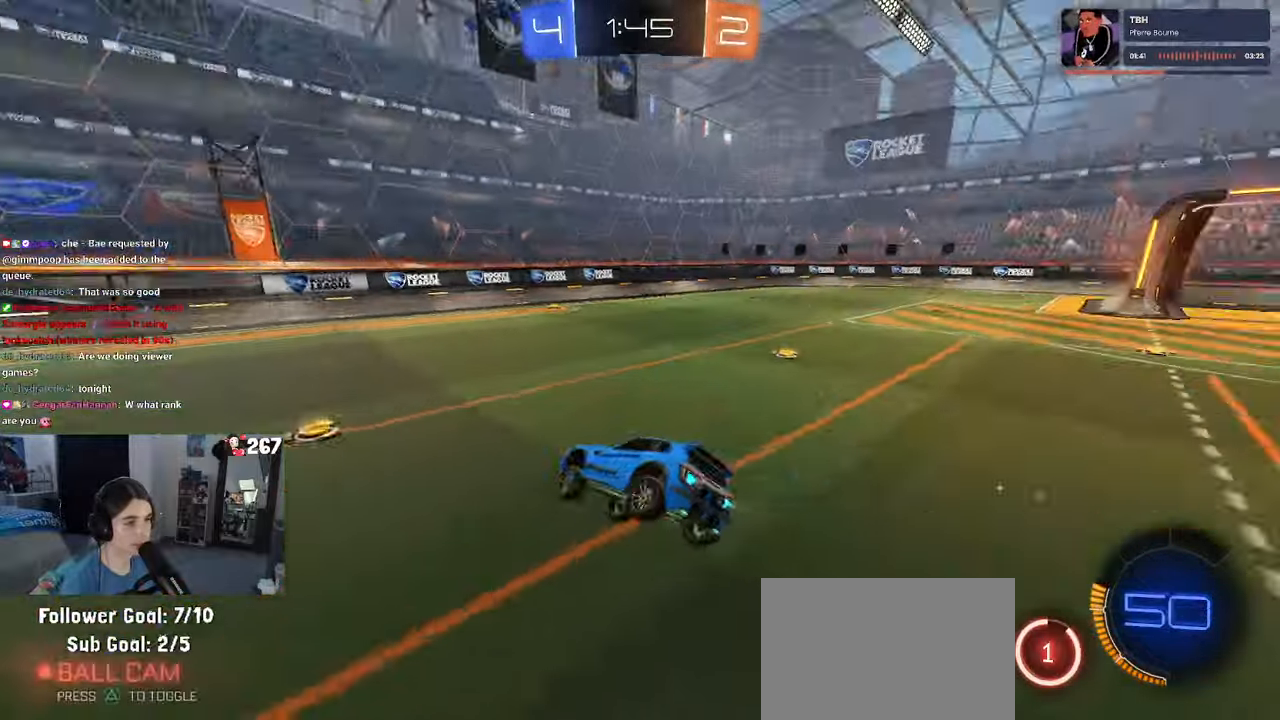
{"buttons": ["R1"], "left_stick": "left", "right_stick": "center"}
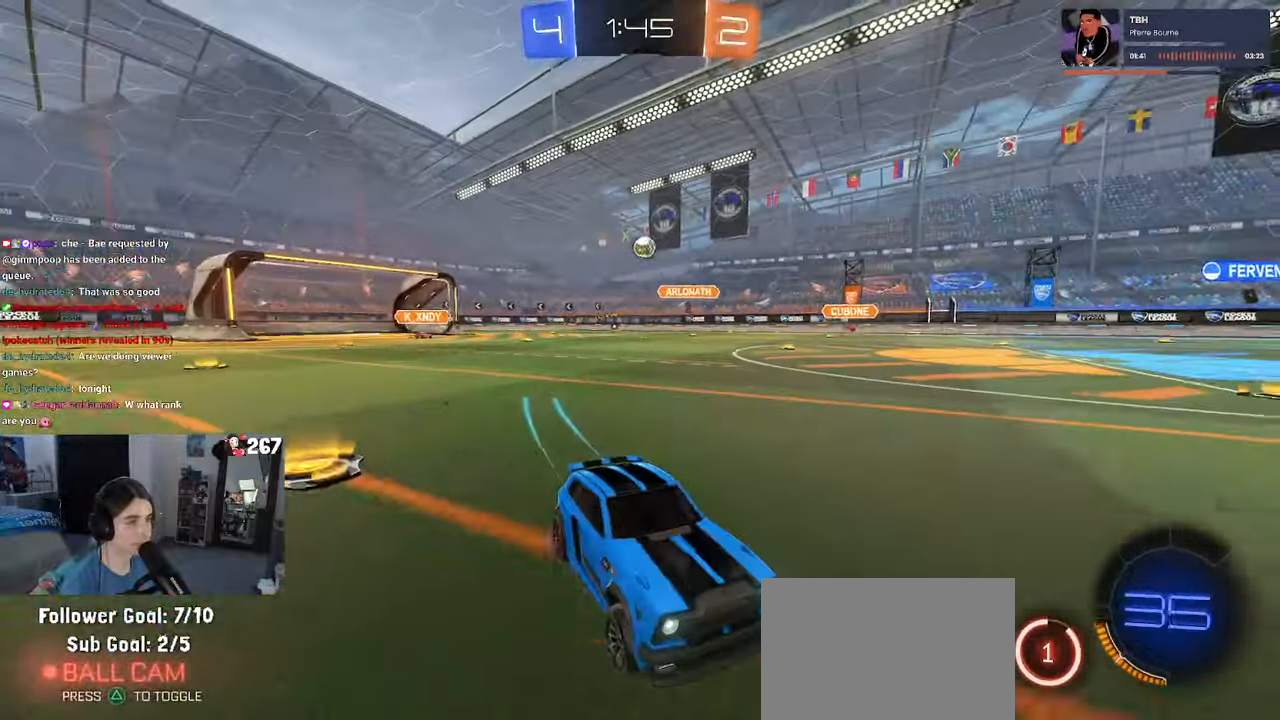
{"buttons": ["R1"], "left_stick": "center", "right_stick": "center", "events": [[150, "left_stick", "center"], [233, "TRIANGLE", "down"], [400, "TRIANGLE", "up"]]}
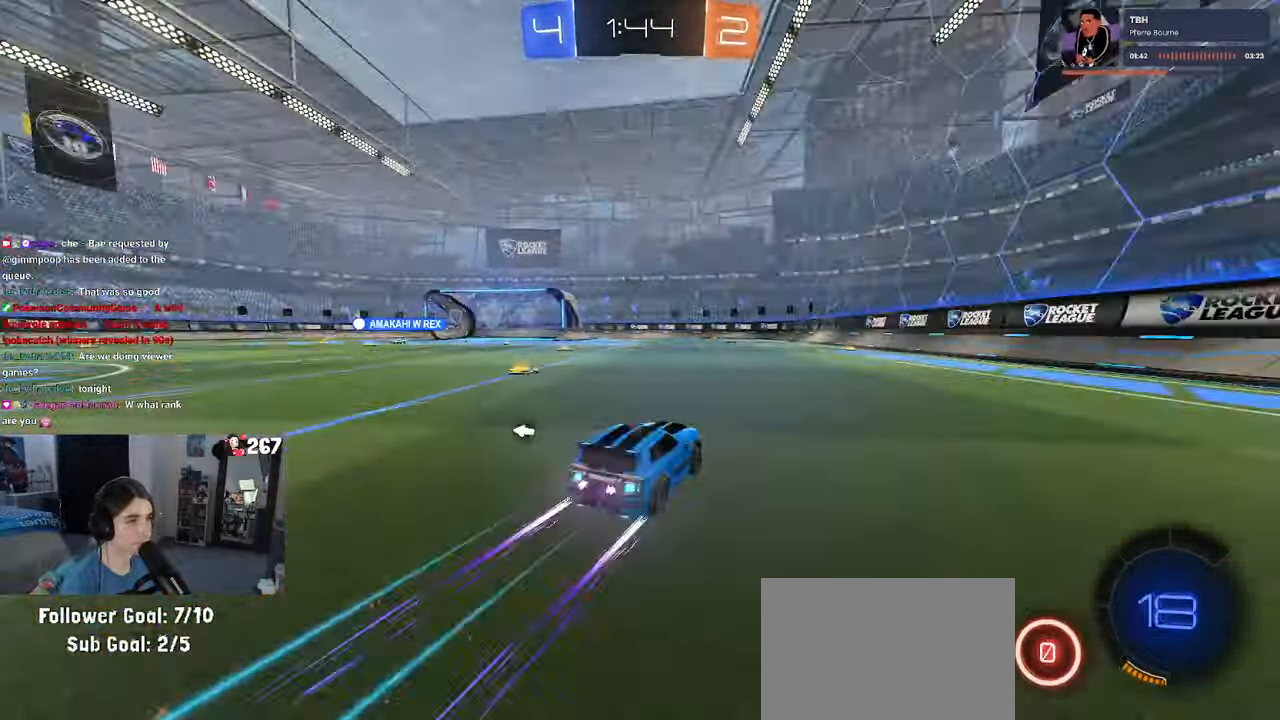
{"buttons": ["TRIANGLE"], "left_stick": "right", "right_stick": "center", "events": [[16, "R1", "up"], [50, "left_stick", "left"], [200, "left_stick", "center"], [400, "left_stick", "right"], [433, "TRIANGLE", "down"]]}
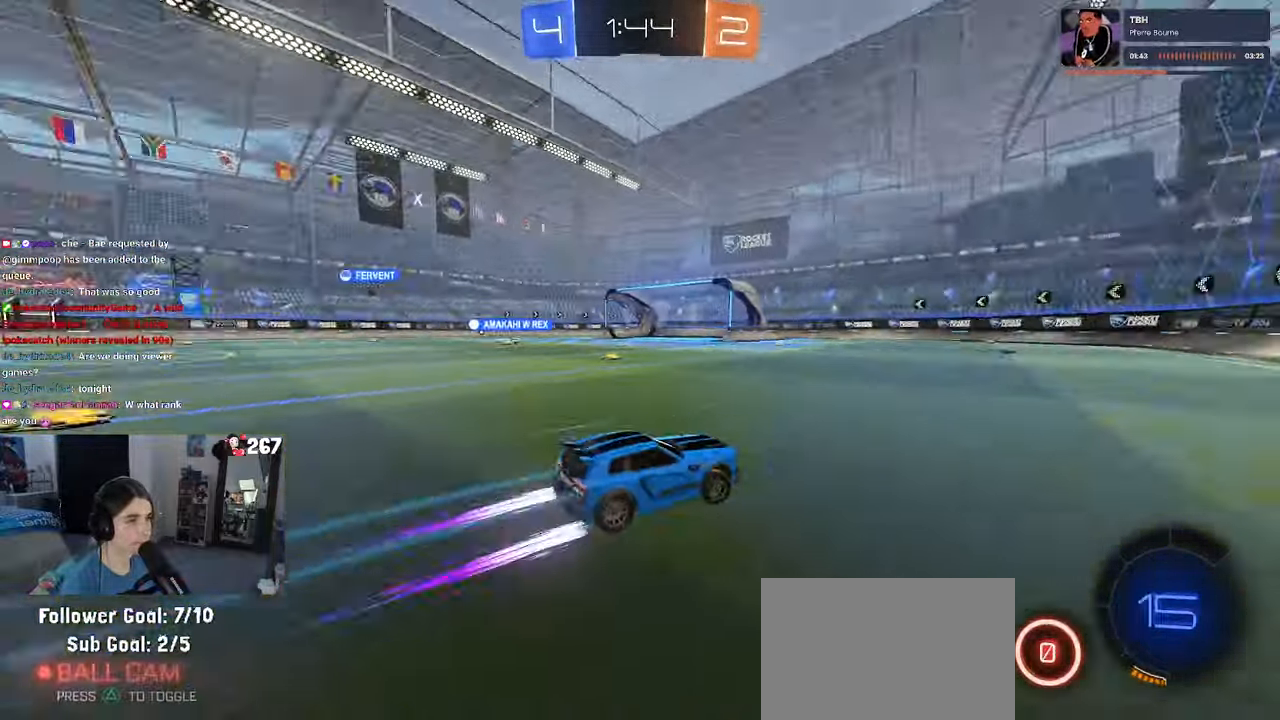
{"buttons": [], "left_stick": "left", "right_stick": "center", "events": [[50, "TRIANGLE", "up"], [233, "left_stick", "center"], [333, "left_stick", "left"]]}
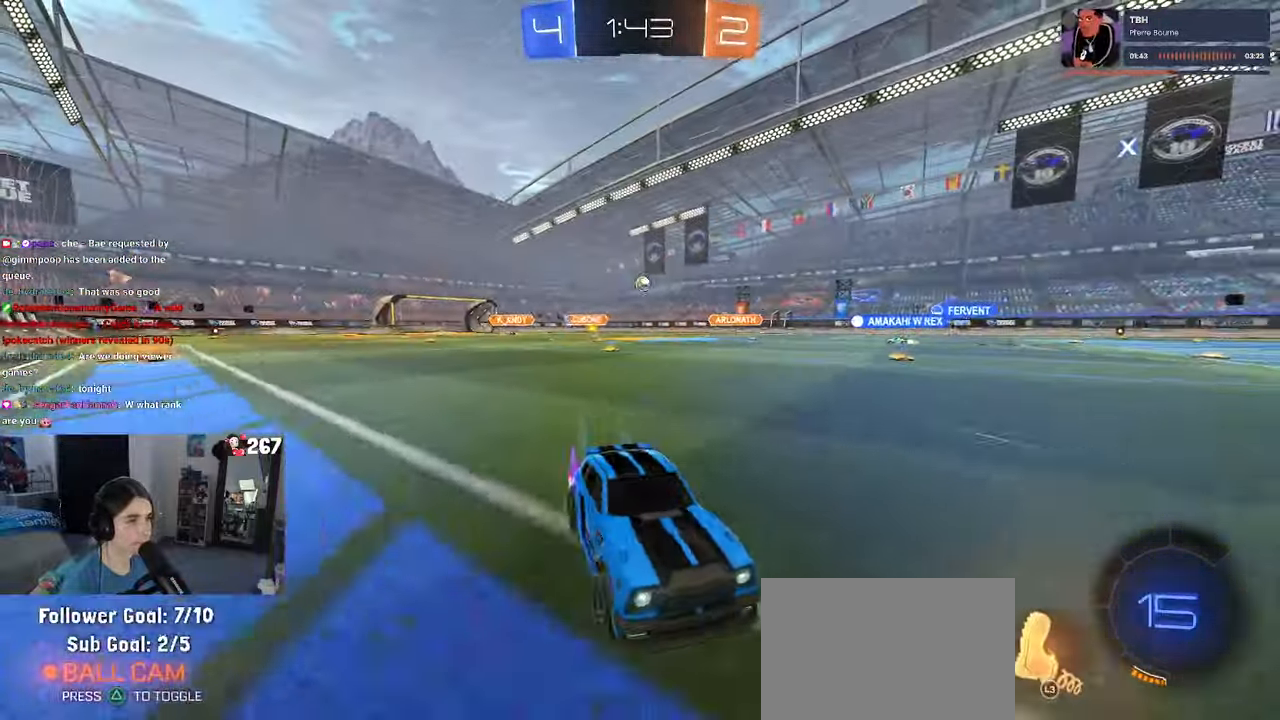
{"buttons": [], "left_stick": "center", "right_stick": "center", "events": [[200, "SQUARE", "down"], [300, "SQUARE", "up"], [350, "left_stick", "center"]]}